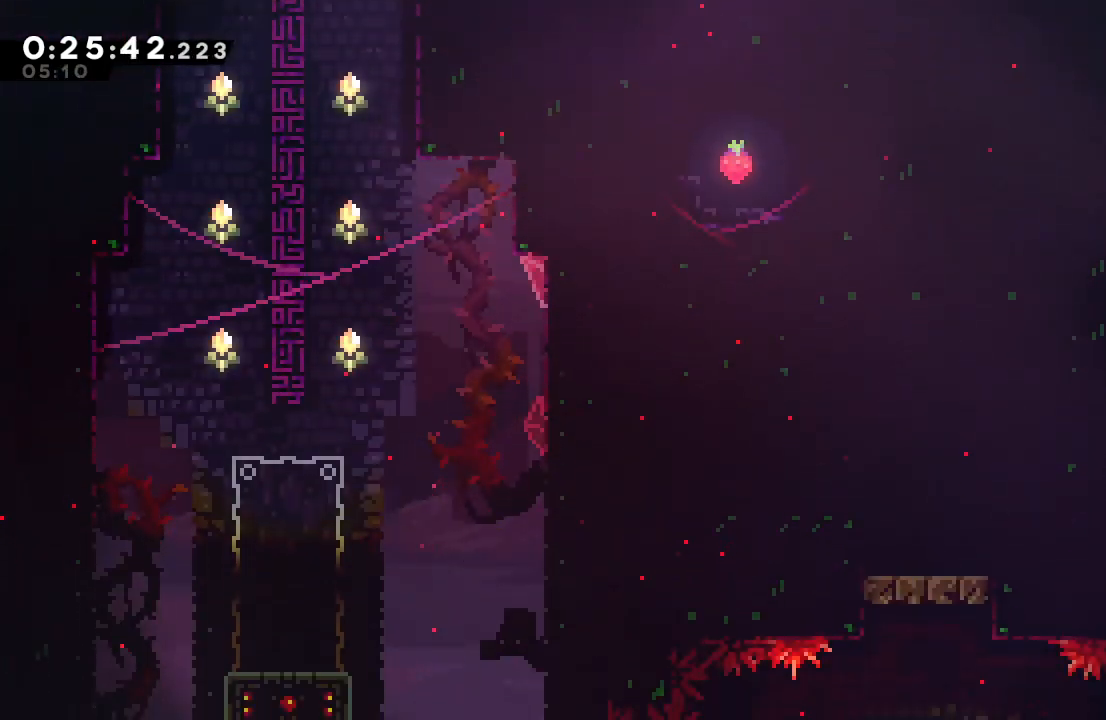
Gameplay with a controller (PlayStation layout); each line is a JSON object with the inputs held at the frame after it (dt_ms = milliseconds from this image to that frame). "events" lists button and stick changes between this image and that frame as [ms after this image, input, new state], when the widget could be followed in between. Not read: L3 R2 R3.
{"dt_ms": 500, "buttons": ["CROSS", "DPAD_DOWN", "DPAD_LEFT"], "left_stick": "center", "right_stick": "center", "events": [[367, "DPAD_LEFT", "down"], [433, "CROSS", "down"]]}
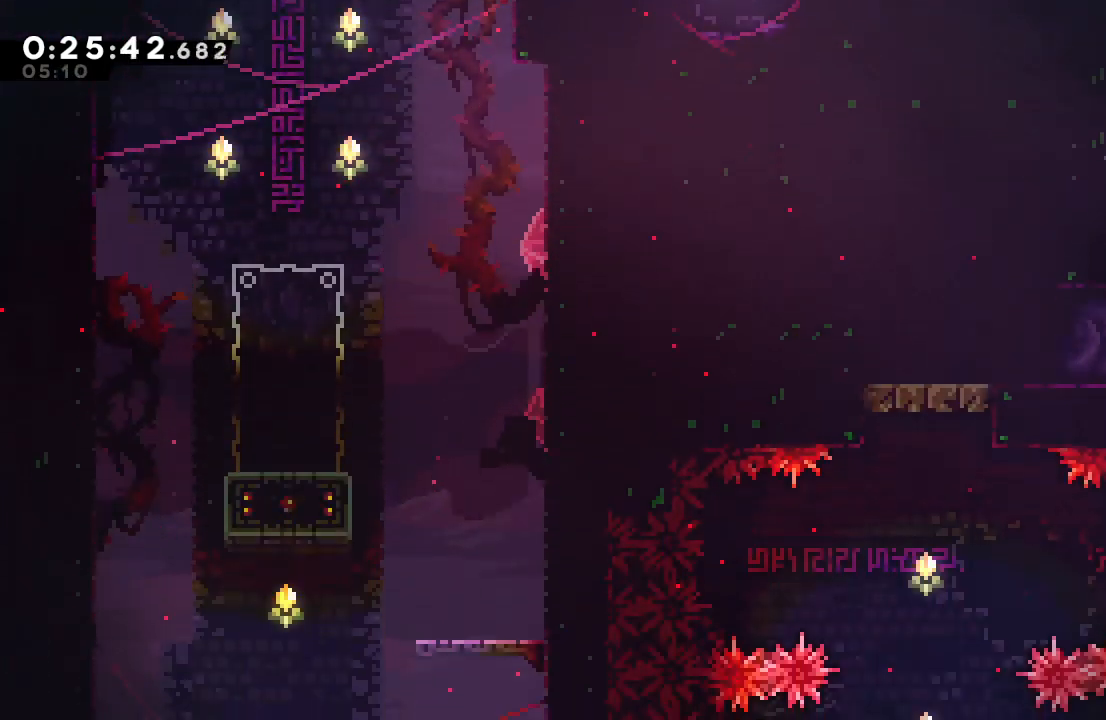
{"dt_ms": 500, "buttons": ["DPAD_LEFT"], "left_stick": "center", "right_stick": "center", "events": [[33, "CROSS", "up"], [33, "DPAD_DOWN", "up"], [100, "DPAD_UP", "down"], [117, "SQUARE", "down"], [267, "SQUARE", "up"], [300, "DPAD_UP", "up"]]}
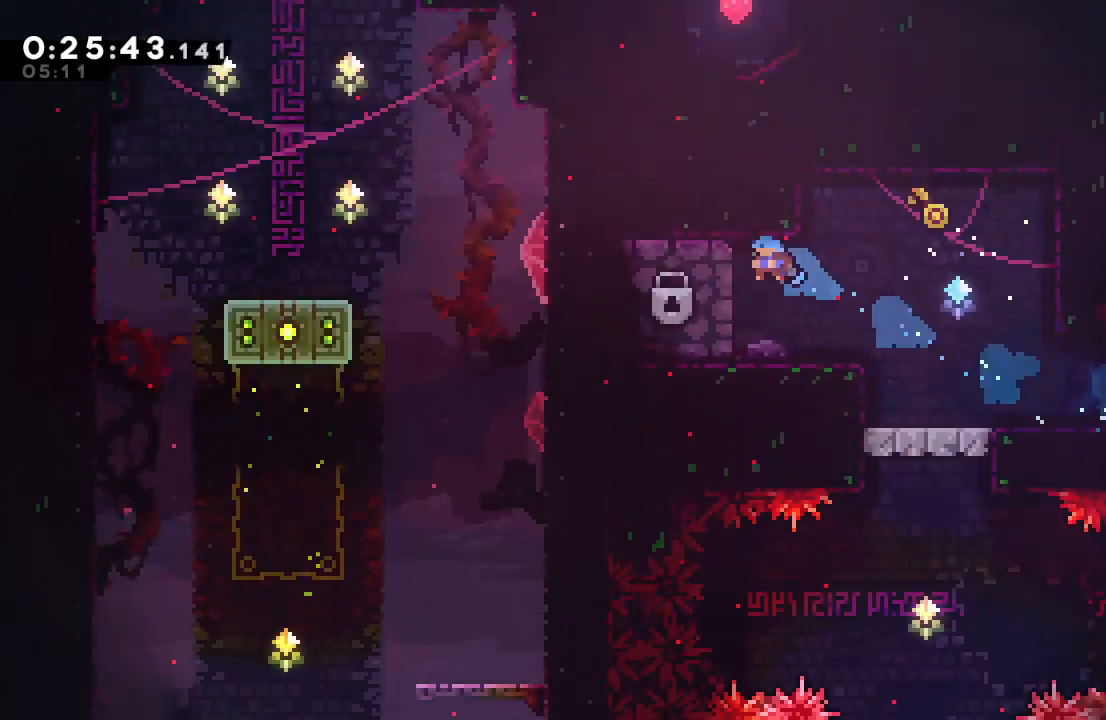
{"dt_ms": 500, "buttons": ["DPAD_UP"], "left_stick": "center", "right_stick": "center", "events": [[83, "DPAD_LEFT", "up"], [283, "DPAD_UP", "down"], [333, "CROSS", "down"], [467, "CROSS", "up"]]}
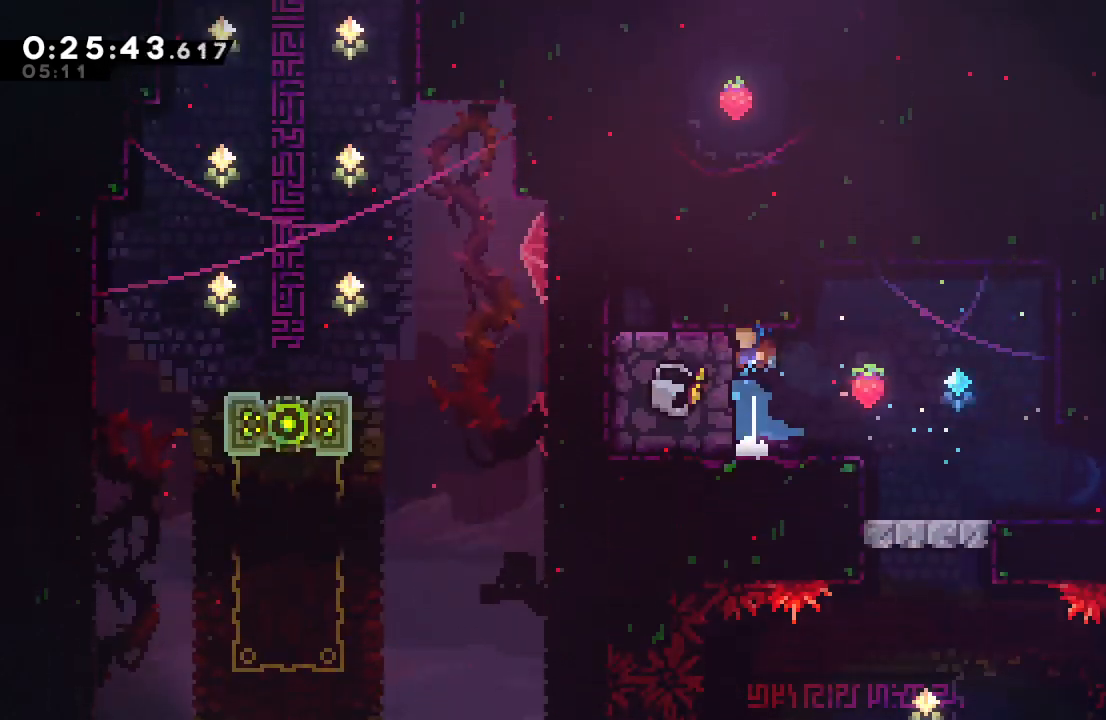
{"dt_ms": 1000, "buttons": [], "left_stick": "center", "right_stick": "center", "events": [[350, "CROSS", "down"], [483, "CROSS", "up"], [550, "DPAD_UP", "up"], [717, "left_stick", "right"], [817, "left_stick", "center"], [833, "DPAD_RIGHT", "down"], [867, "CROSS", "down"], [967, "CROSS", "up"], [967, "DPAD_RIGHT", "up"]]}
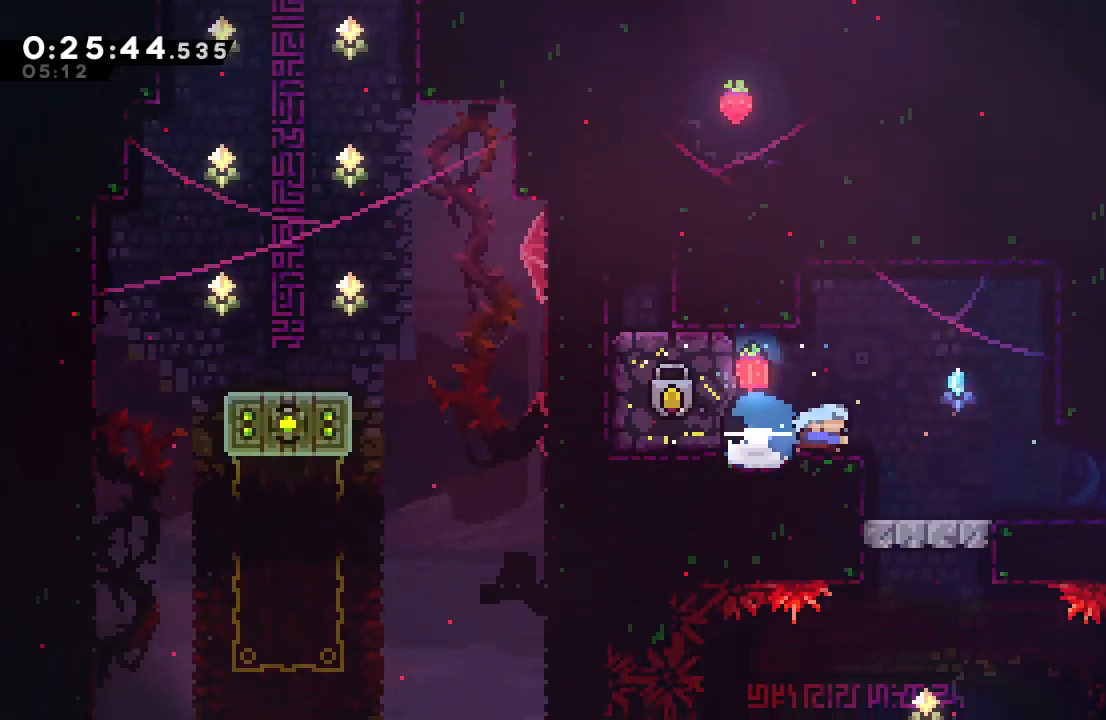
{"dt_ms": 500, "buttons": ["DPAD_LEFT"], "left_stick": "center", "right_stick": "center", "events": [[33, "DPAD_LEFT", "down"], [367, "CIRCLE", "down"], [483, "CIRCLE", "up"]]}
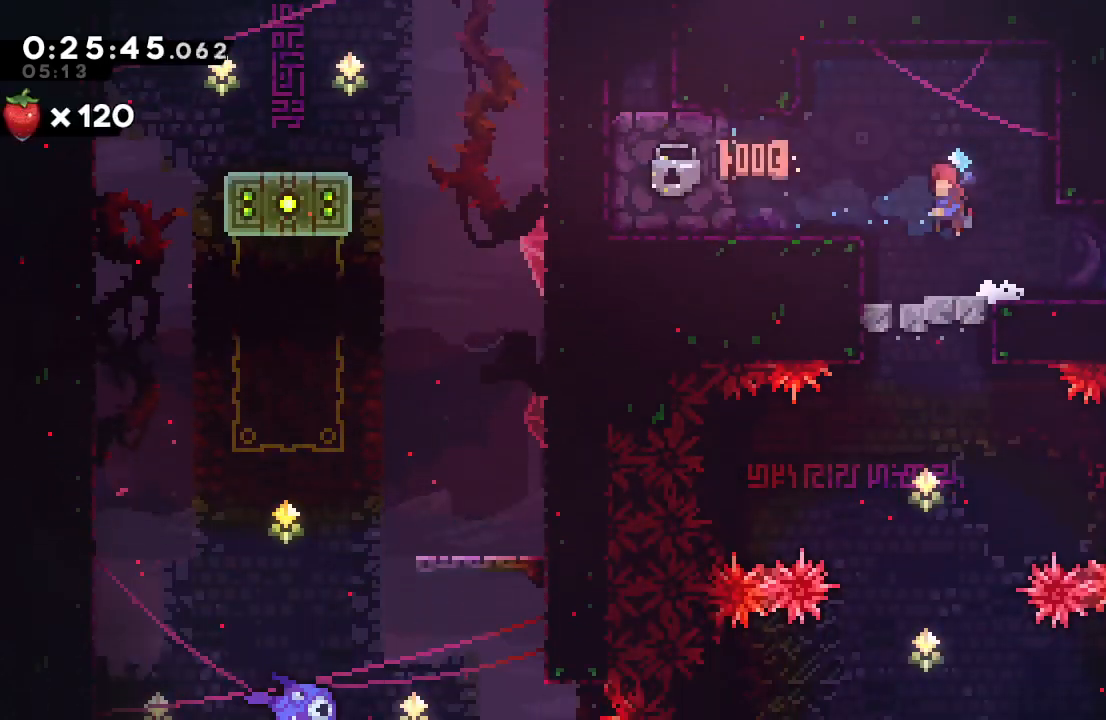
{"dt_ms": 1000, "buttons": ["CIRCLE", "R1", "DPAD_DOWN"], "left_stick": "center", "right_stick": "center"}
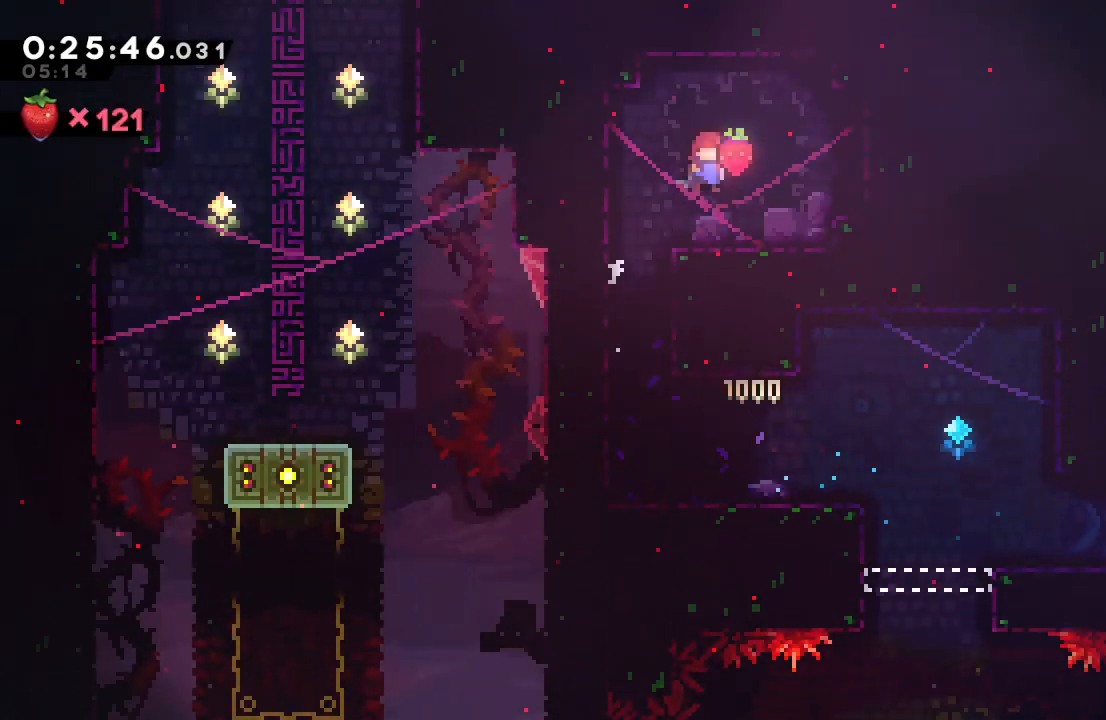
{"dt_ms": 500, "buttons": ["DPAD_RIGHT"], "left_stick": "center", "right_stick": "center", "events": [[33, "CROSS", "down"], [33, "DPAD_LEFT", "down"], [150, "CROSS", "up"], [183, "CIRCLE", "up"], [200, "DPAD_LEFT", "up"], [217, "R1", "up"], [350, "DPAD_RIGHT", "down"], [433, "DPAD_DOWN", "up"]]}
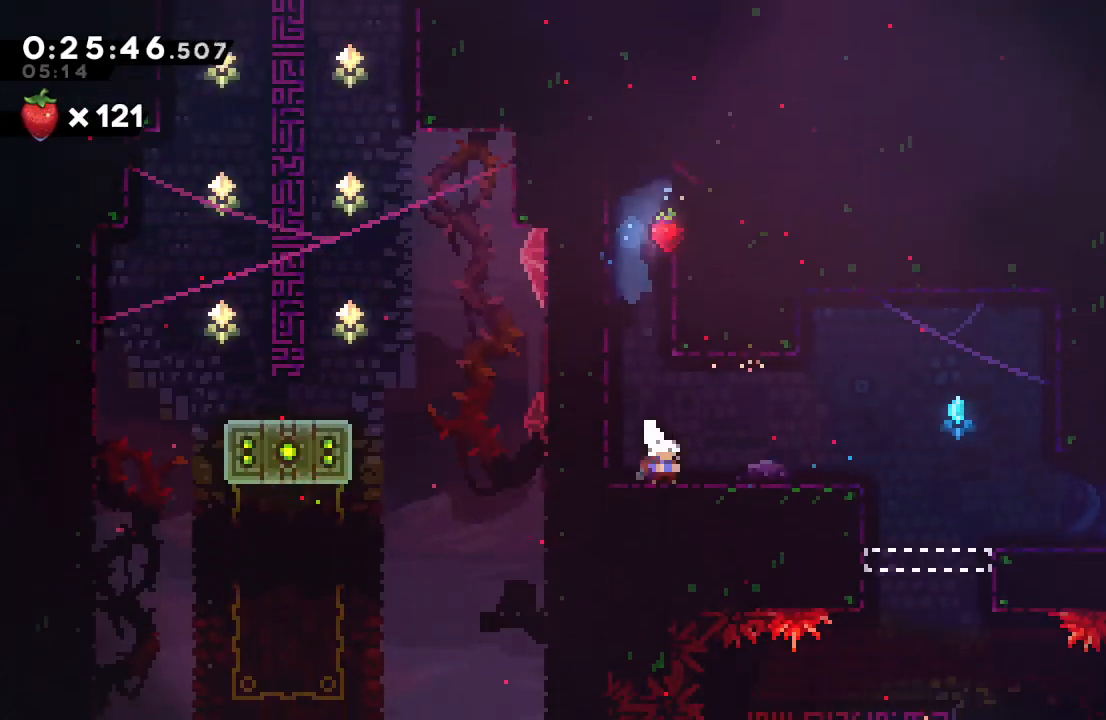
{"dt_ms": 500, "buttons": ["DPAD_DOWN"], "left_stick": "center", "right_stick": "center", "events": [[50, "CROSS", "down"], [167, "CROSS", "up"], [233, "DPAD_DOWN", "down"], [250, "DPAD_RIGHT", "up"], [317, "DPAD_LEFT", "down"], [417, "DPAD_LEFT", "up"]]}
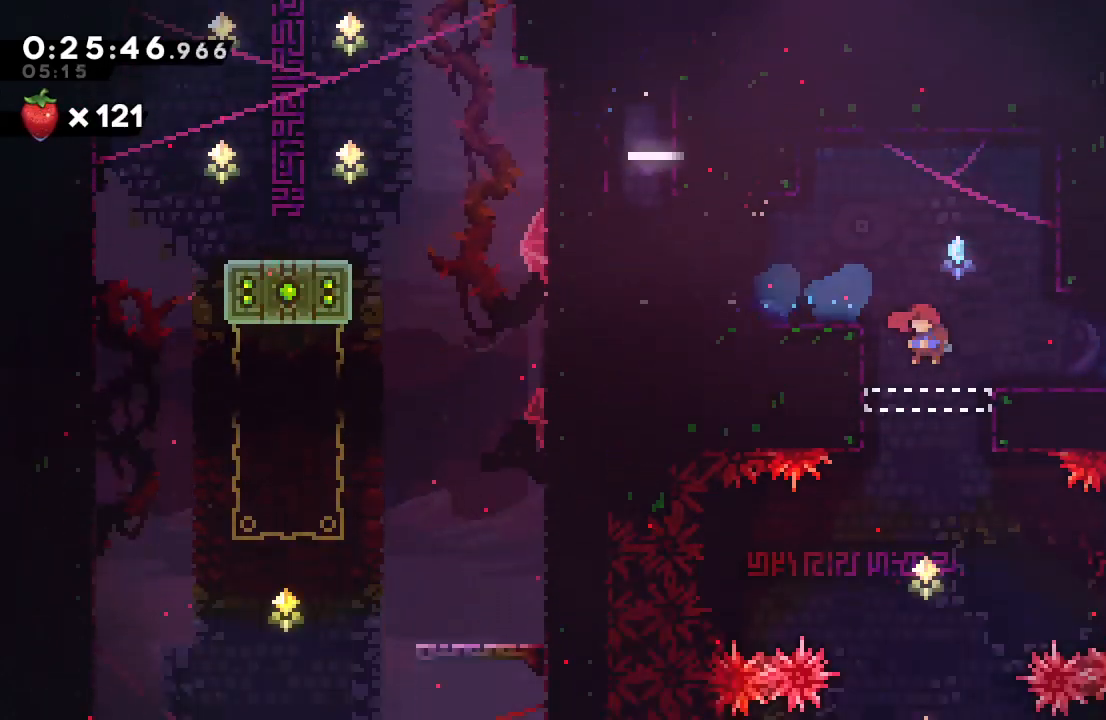
{"dt_ms": 500, "buttons": ["DPAD_DOWN"], "left_stick": "center", "right_stick": "center", "events": []}
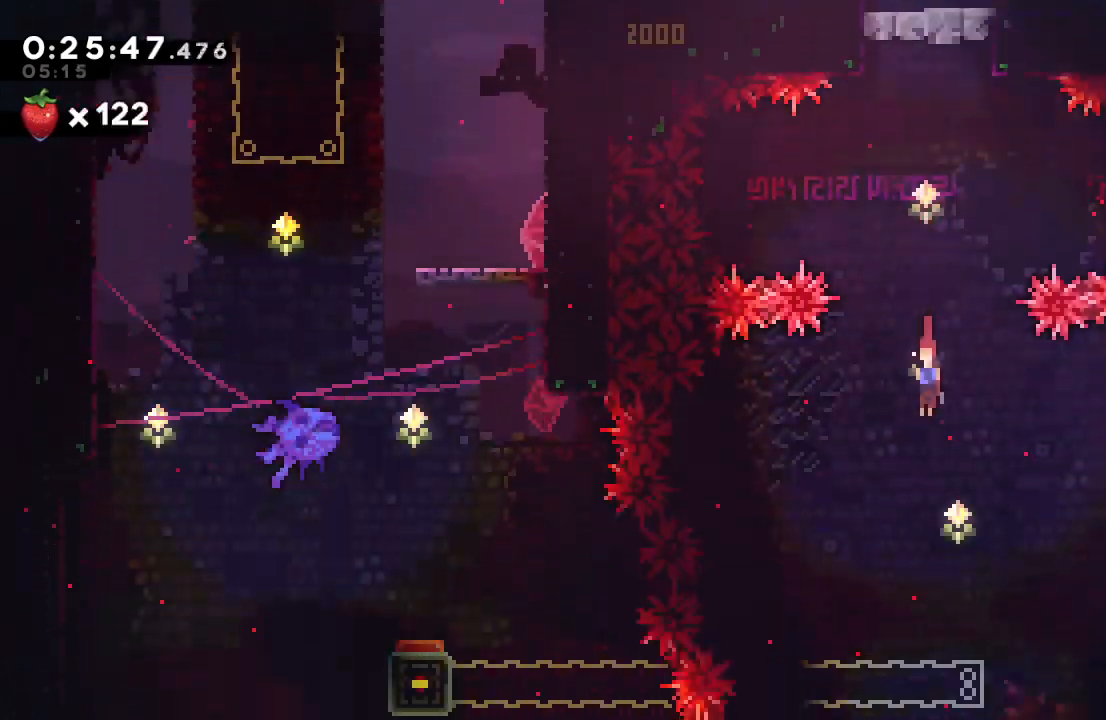
{"dt_ms": 500, "buttons": [], "left_stick": "center", "right_stick": "center", "events": [[117, "DPAD_DOWN", "up"]]}
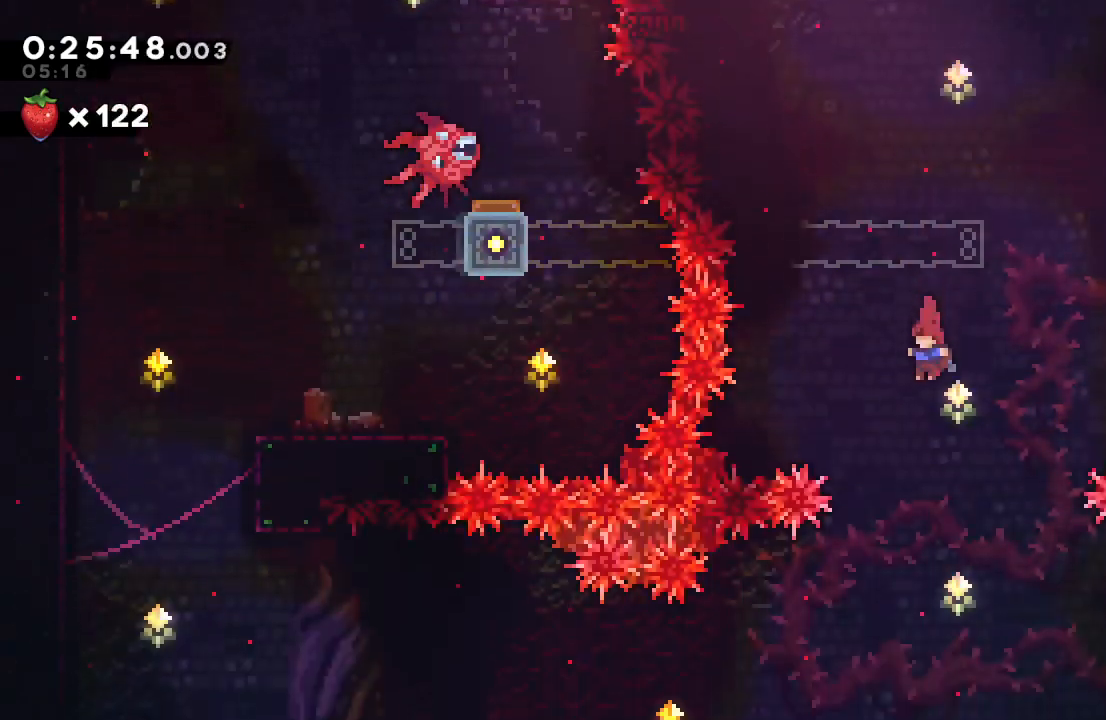
{"dt_ms": 500, "buttons": [], "left_stick": "center", "right_stick": "center", "events": [[83, "DPAD_LEFT", "down"], [500, "DPAD_LEFT", "up"]]}
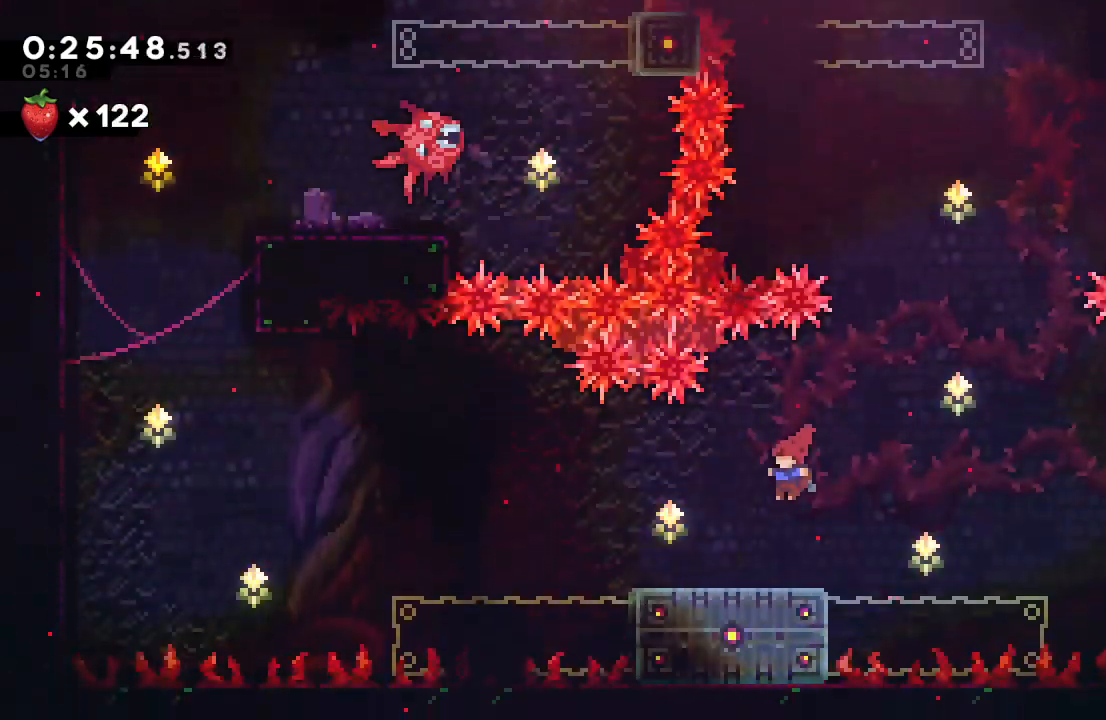
{"dt_ms": 500, "buttons": ["CIRCLE", "R1", "DPAD_LEFT"], "left_stick": "center", "right_stick": "center", "events": [[117, "DPAD_LEFT", "down"], [150, "CROSS", "down"], [267, "CROSS", "up"], [350, "CIRCLE", "down"], [433, "R1", "down"]]}
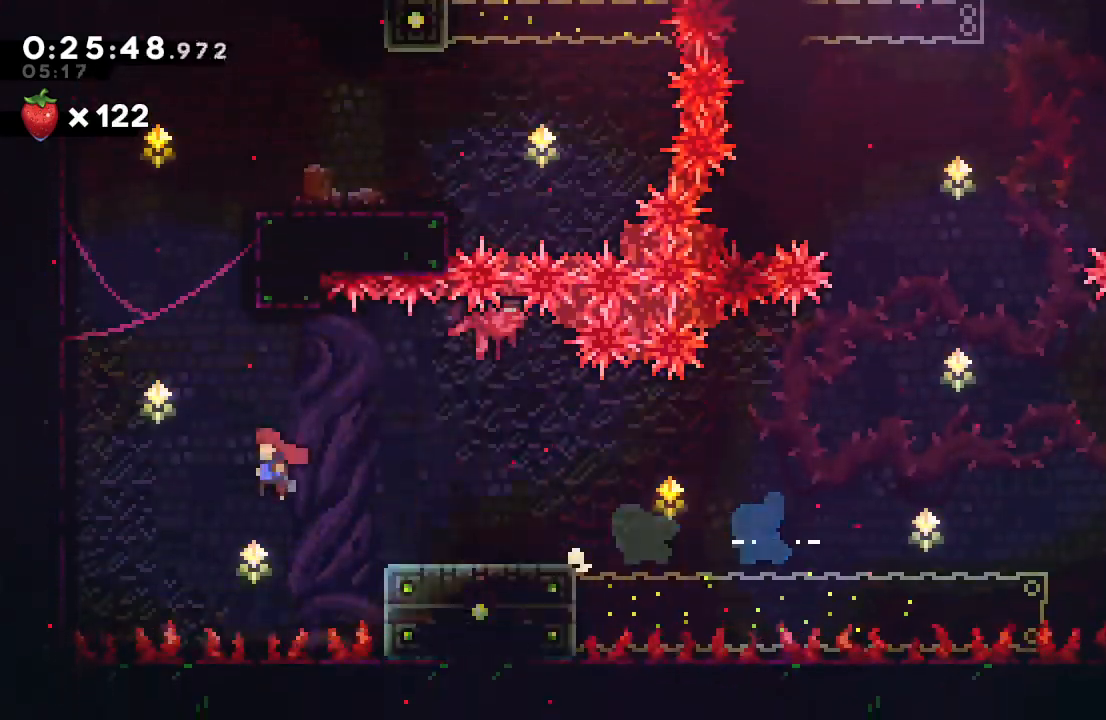
{"dt_ms": 500, "buttons": ["DPAD_UP"], "left_stick": "center", "right_stick": "center", "events": [[133, "L2", "down"], [200, "L2", "up"], [350, "L2", "down"], [433, "CIRCLE", "up"], [433, "L2", "up"], [450, "DPAD_LEFT", "up"], [467, "R1", "up"], [500, "DPAD_UP", "down"]]}
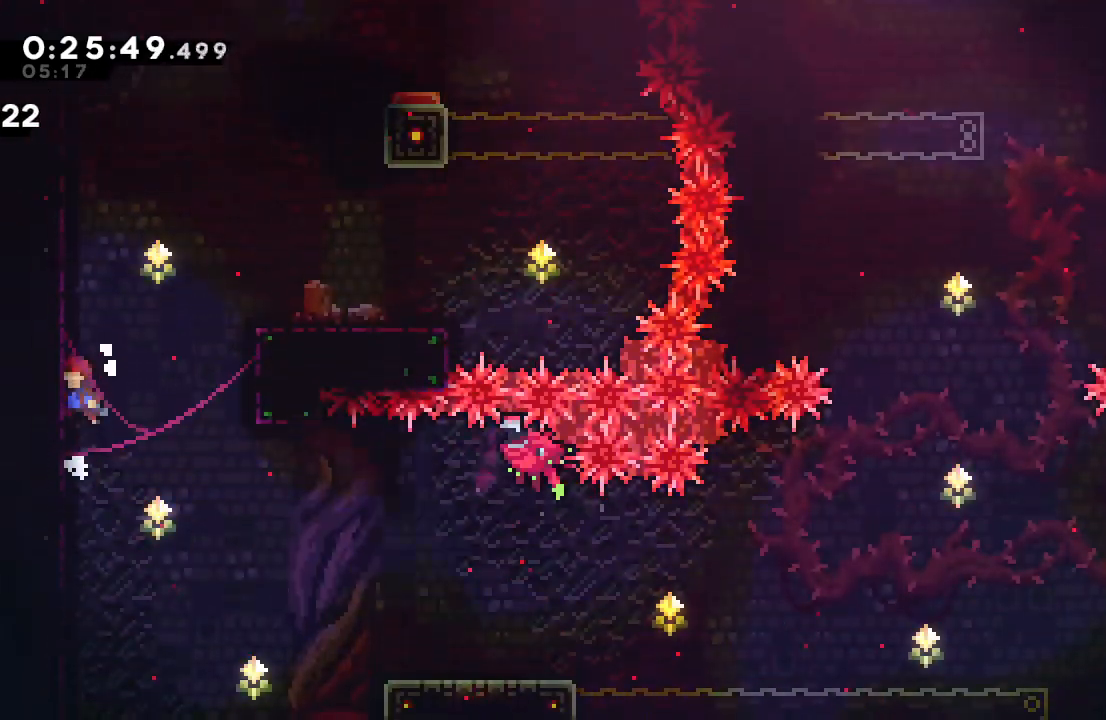
{"dt_ms": 500, "buttons": ["CIRCLE", "R1", "DPAD_RIGHT"], "left_stick": "center", "right_stick": "center", "events": [[33, "CROSS", "down"], [167, "CROSS", "up"], [167, "DPAD_UP", "up"], [283, "DPAD_RIGHT", "down"], [317, "CIRCLE", "down"], [417, "R1", "down"]]}
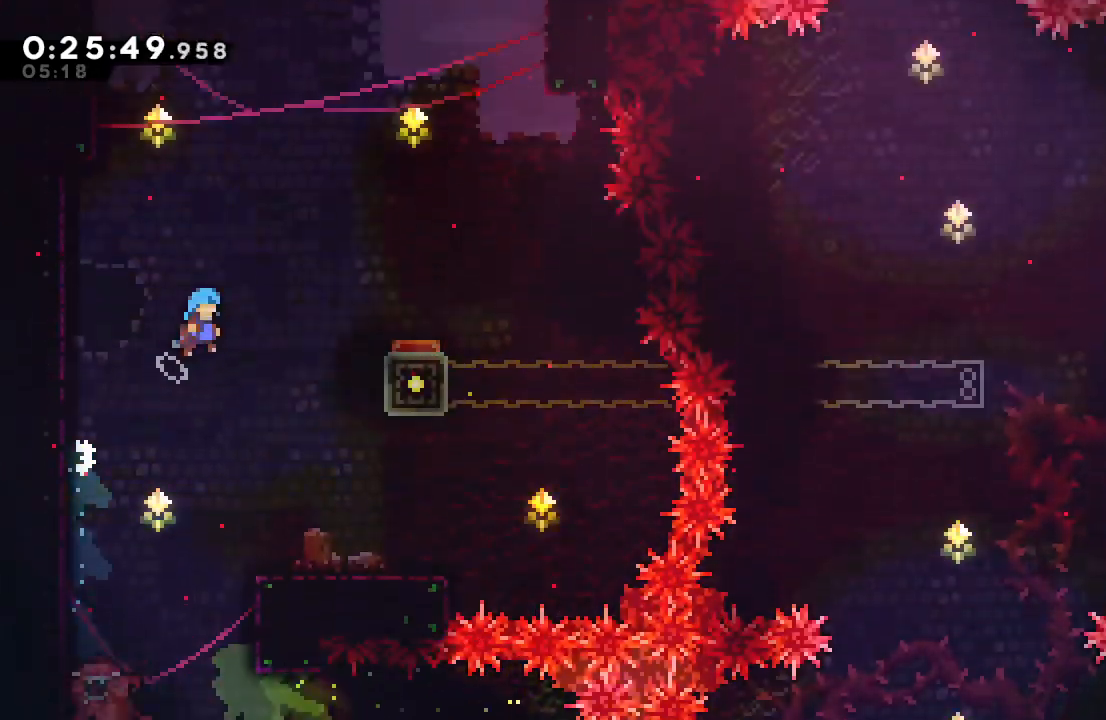
{"dt_ms": 500, "buttons": ["CIRCLE", "R1", "DPAD_RIGHT"], "left_stick": "center", "right_stick": "center", "events": []}
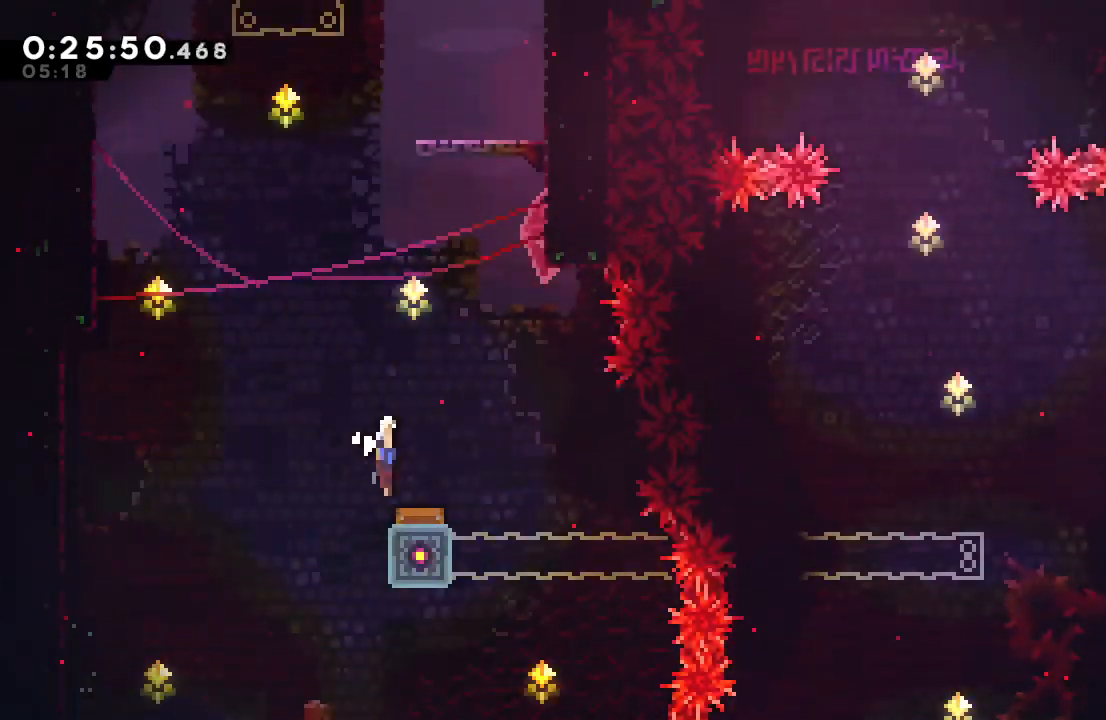
{"dt_ms": 500, "buttons": ["CIRCLE", "R1", "DPAD_RIGHT"], "left_stick": "center", "right_stick": "center", "events": [[450, "L2", "down"], [500, "L2", "up"]]}
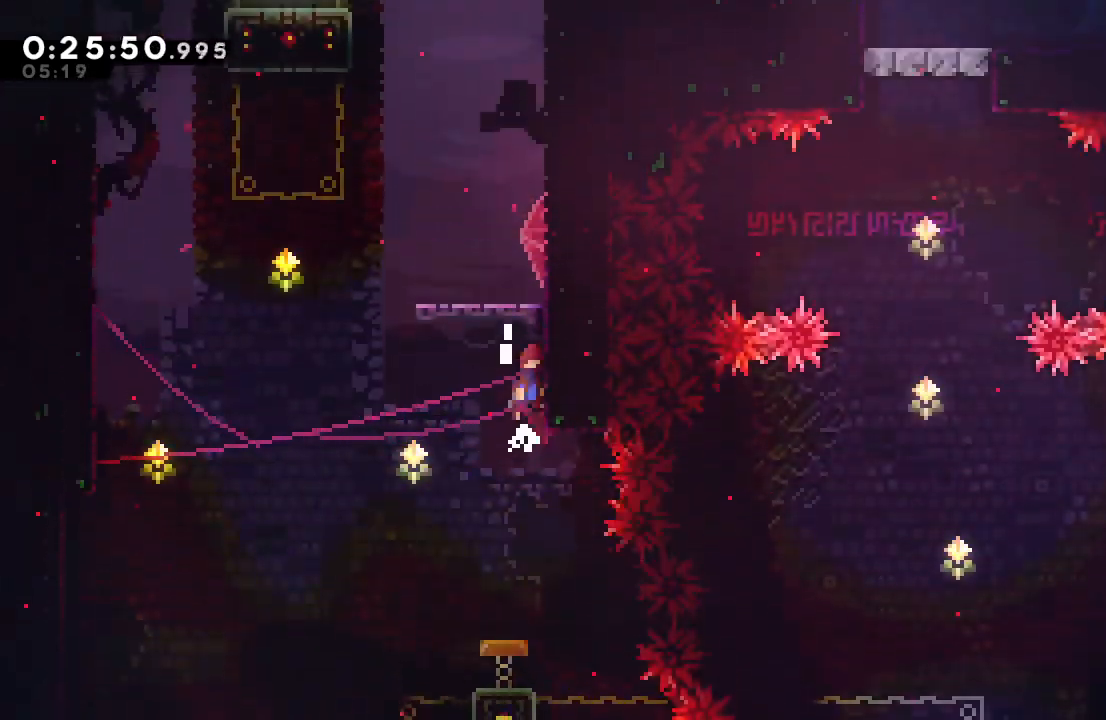
{"dt_ms": 500, "buttons": [], "left_stick": "center", "right_stick": "center", "events": [[117, "L2", "down"], [183, "CIRCLE", "up"], [200, "L2", "up"], [217, "R1", "up"], [233, "DPAD_UP", "down"], [283, "CROSS", "down"], [283, "DPAD_RIGHT", "up"], [417, "CROSS", "up"], [417, "DPAD_UP", "up"]]}
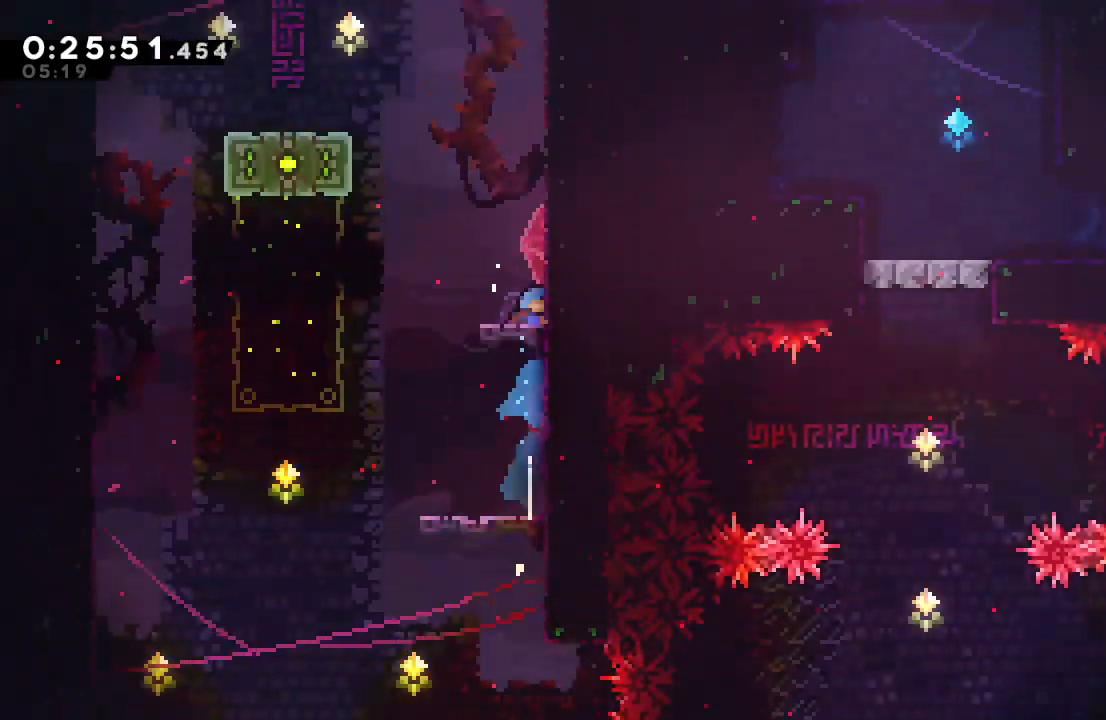
{"dt_ms": 500, "buttons": ["R1", "DPAD_LEFT"], "left_stick": "center", "right_stick": "center", "events": [[50, "CIRCLE", "down"], [83, "DPAD_LEFT", "down"], [83, "DPAD_UP", "down"], [117, "R1", "down"], [333, "DPAD_UP", "up"], [350, "CIRCLE", "up"]]}
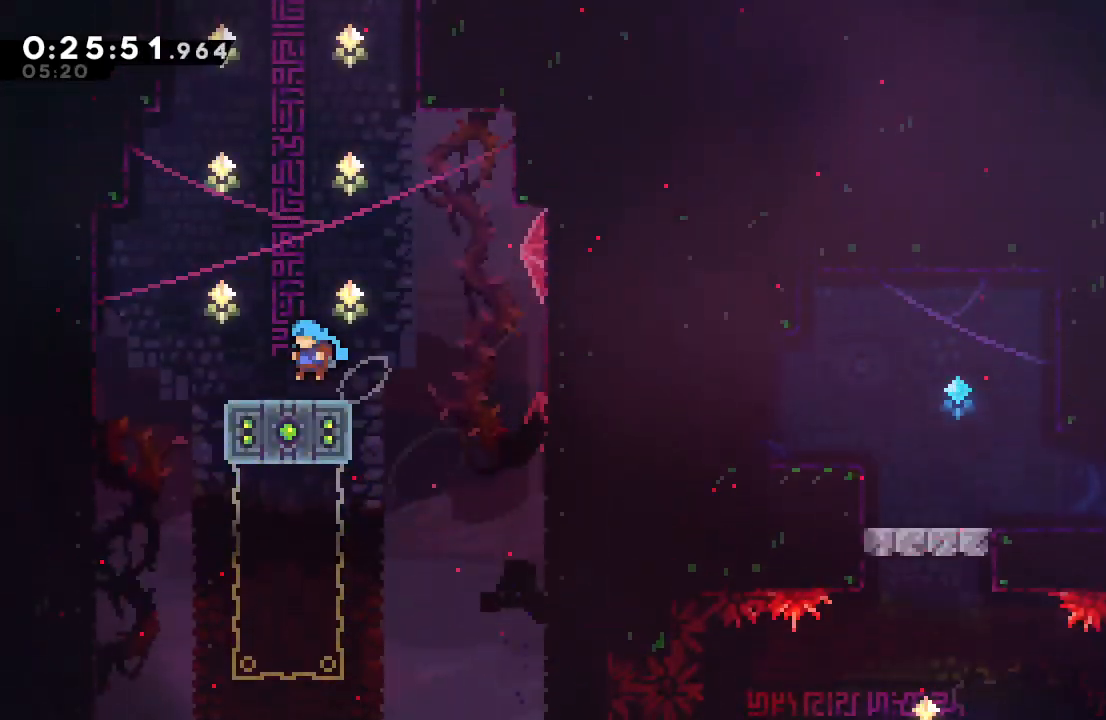
{"dt_ms": 500, "buttons": ["CROSS"], "left_stick": "center", "right_stick": "center", "events": [[117, "CIRCLE", "down"], [283, "CIRCLE", "up"], [317, "R1", "up"], [333, "DPAD_LEFT", "up"], [350, "DPAD_UP", "down"], [367, "CROSS", "down"], [500, "DPAD_UP", "up"]]}
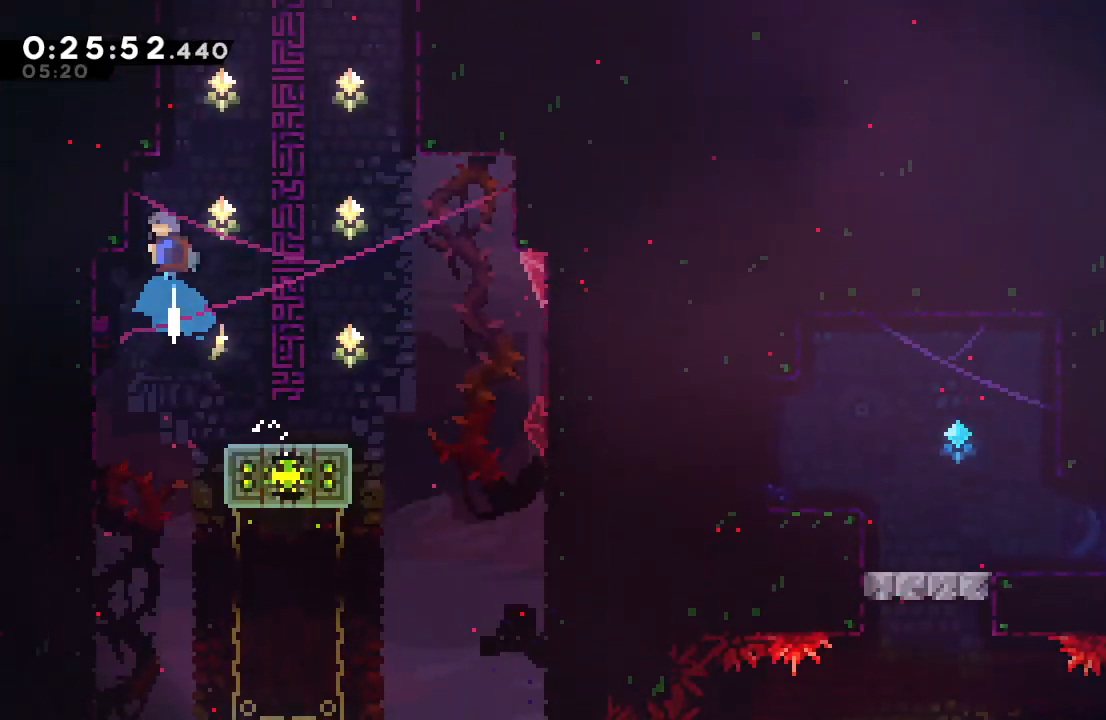
{"dt_ms": 500, "buttons": ["CIRCLE"], "left_stick": "center", "right_stick": "center", "events": [[17, "CROSS", "up"], [117, "CIRCLE", "down"]]}
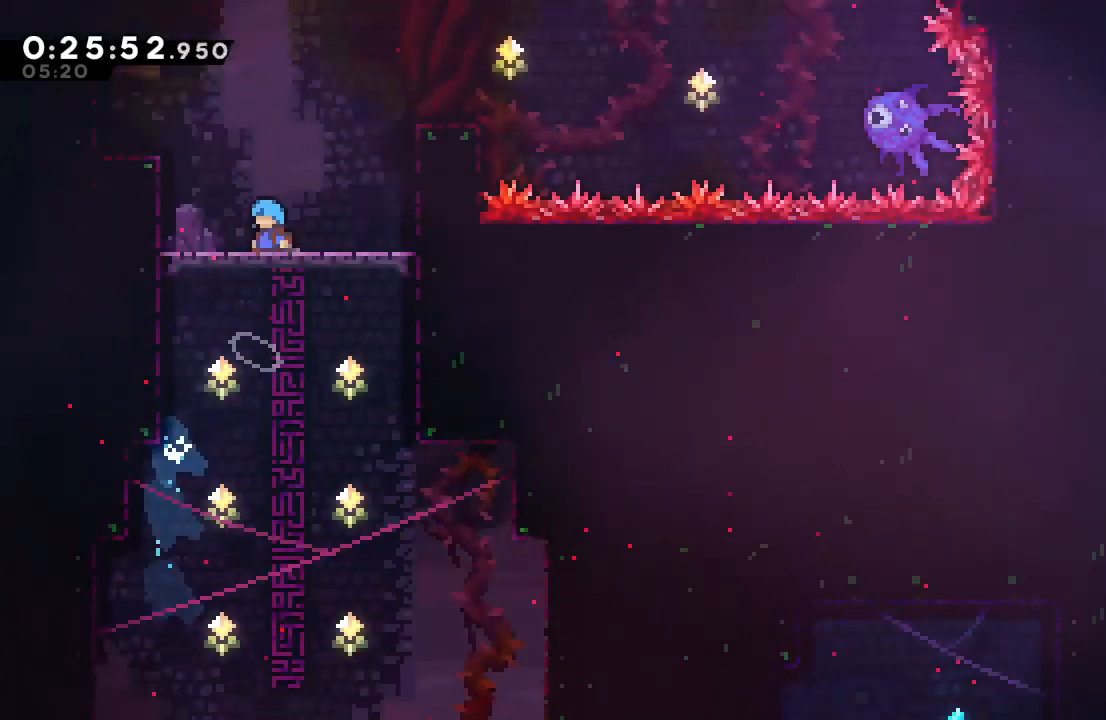
{"dt_ms": 500, "buttons": ["CIRCLE"], "left_stick": "center", "right_stick": "center", "events": []}
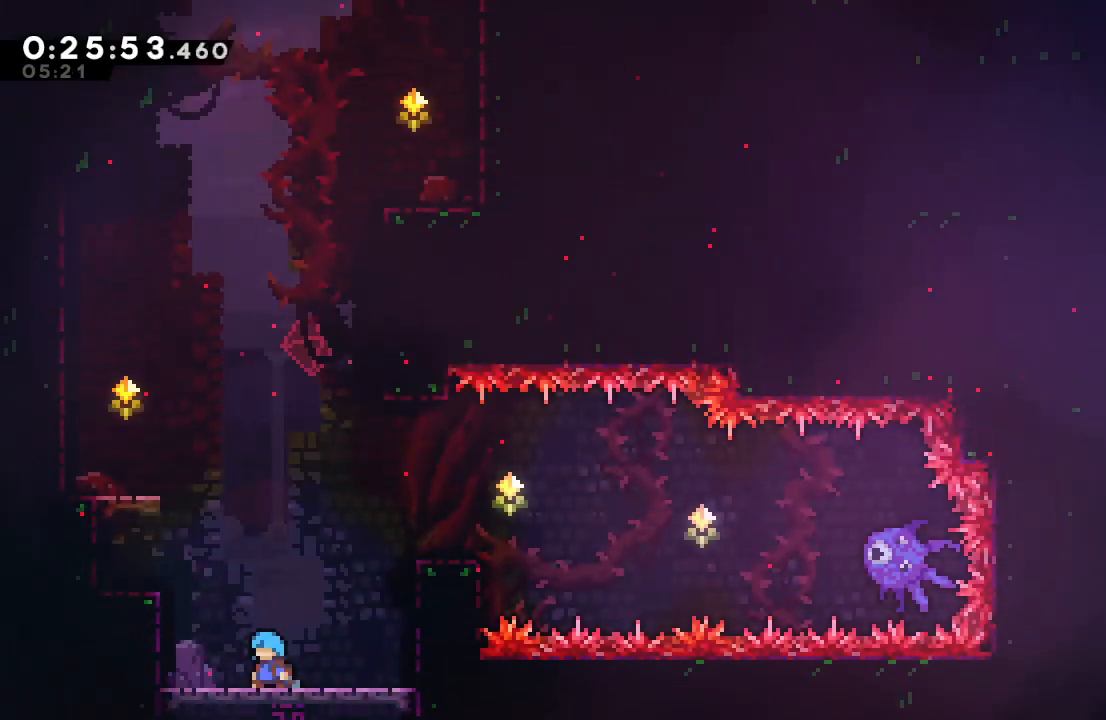
{"dt_ms": 500, "buttons": ["DPAD_LEFT"], "left_stick": "center", "right_stick": "center", "events": [[200, "DPAD_LEFT", "down"], [200, "DPAD_UP", "down"], [233, "CROSS", "down"], [350, "CROSS", "up"], [367, "CIRCLE", "up"], [367, "DPAD_UP", "up"]]}
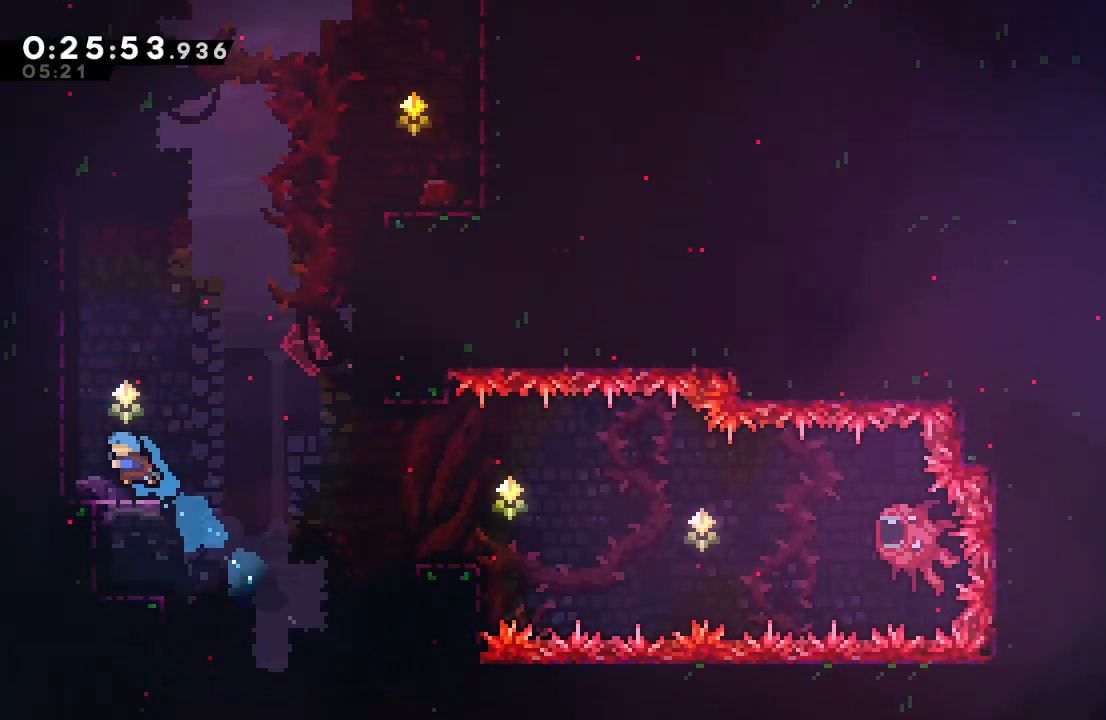
{"dt_ms": 500, "buttons": [], "left_stick": "center", "right_stick": "center", "events": [[133, "DPAD_LEFT", "up"], [250, "DPAD_UP", "down"], [267, "CROSS", "down"], [400, "CROSS", "up"], [417, "DPAD_UP", "up"]]}
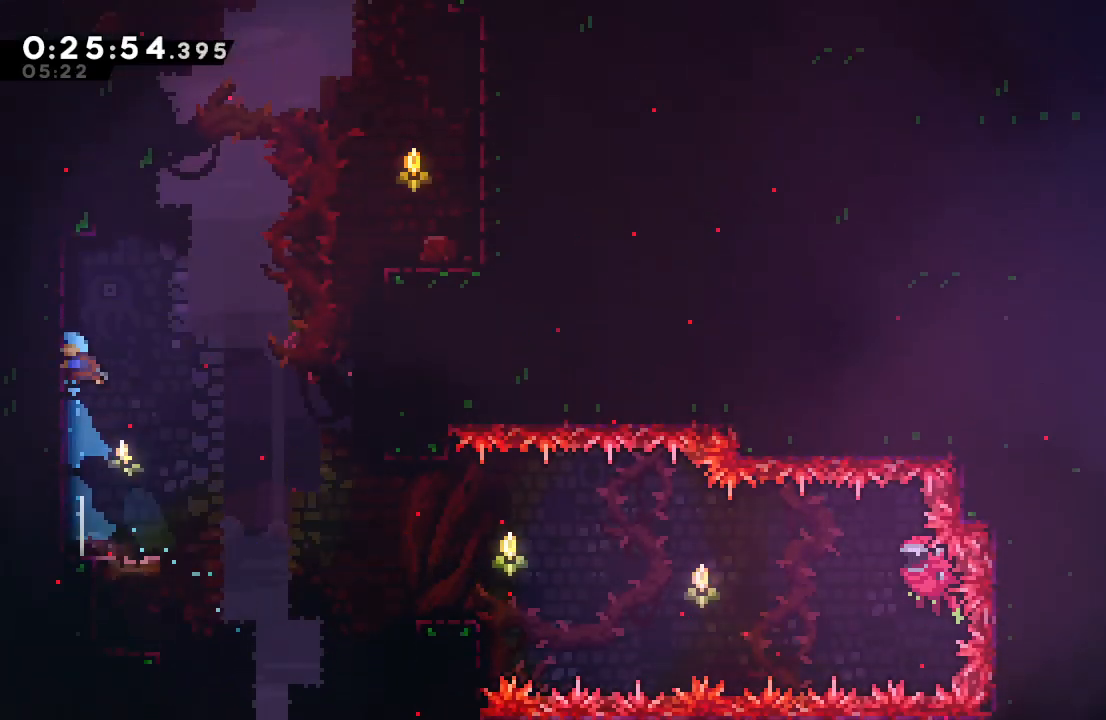
{"dt_ms": 500, "buttons": ["CIRCLE", "R1", "DPAD_LEFT"], "left_stick": "center", "right_stick": "center", "events": [[17, "CIRCLE", "down"], [167, "R1", "down"], [317, "DPAD_LEFT", "down"], [383, "L2", "down"], [467, "L2", "up"]]}
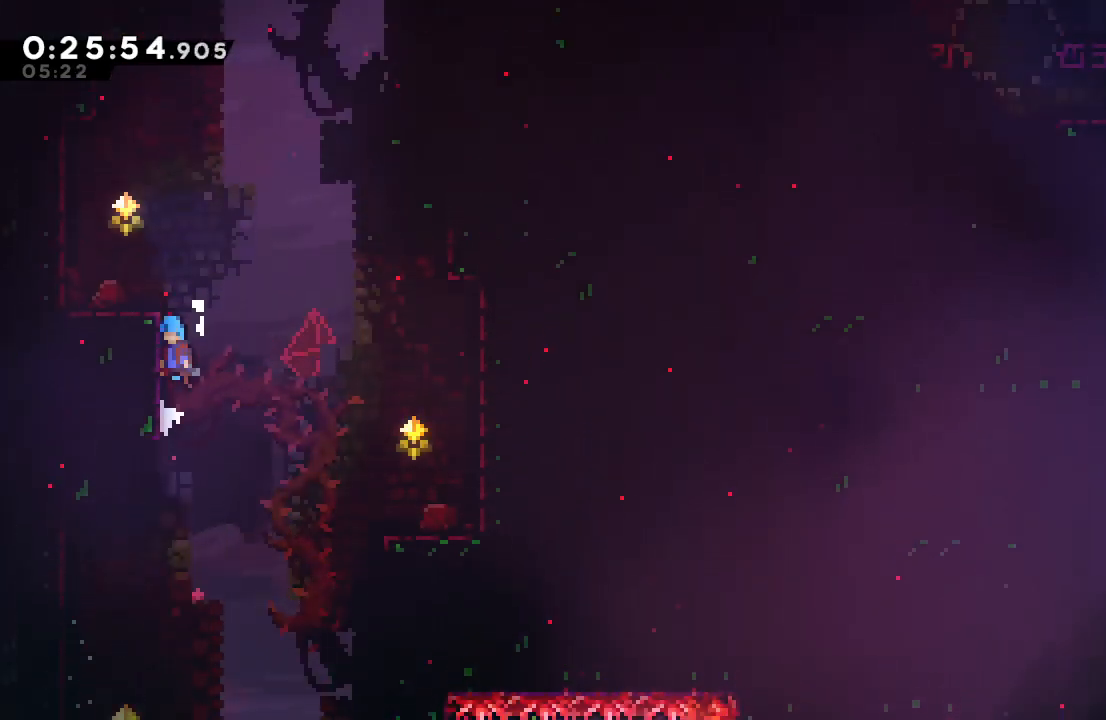
{"dt_ms": 500, "buttons": ["CROSS", "DPAD_UP"], "left_stick": "center", "right_stick": "center", "events": [[33, "L2", "down"], [133, "L2", "up"], [217, "CIRCLE", "up"], [250, "R1", "up"], [400, "DPAD_LEFT", "up"], [433, "DPAD_UP", "down"], [450, "CROSS", "down"]]}